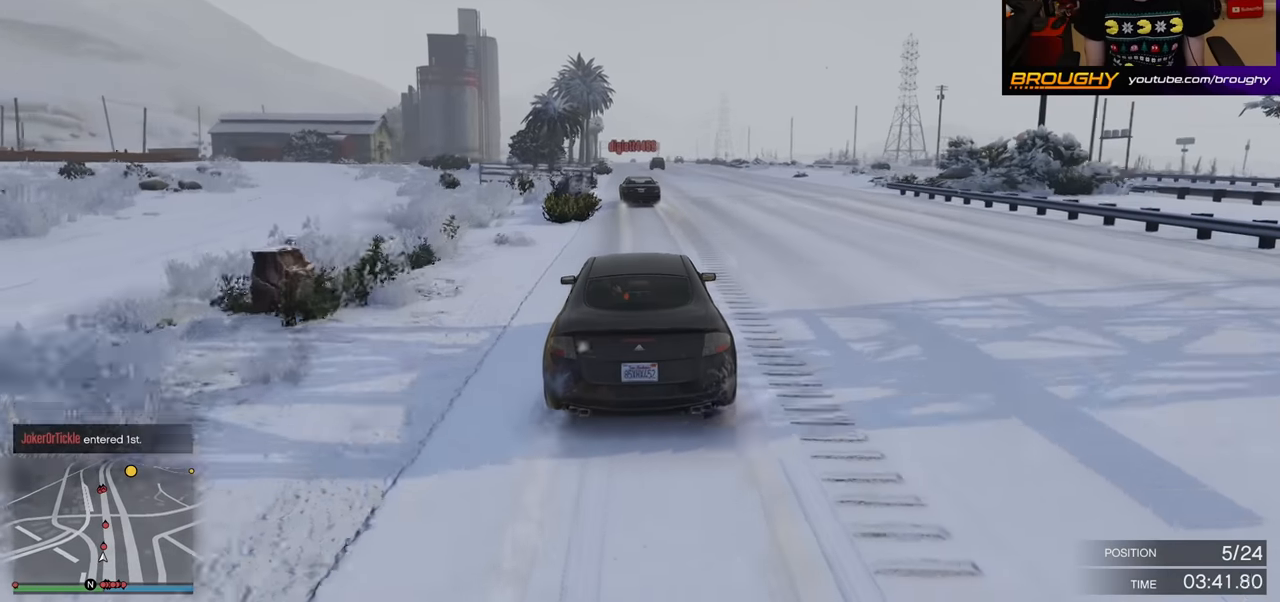
Gameplay with a controller (Xbox layout); each line is a JSON object with the inputs held at the frame after it. "events" lists button and stick changes between this image and that frame as [ms after this image, input, new state], when the widget could be followed in between.
{"buttons": ["R2"], "left_stick": "center", "right_stick": "center", "events": []}
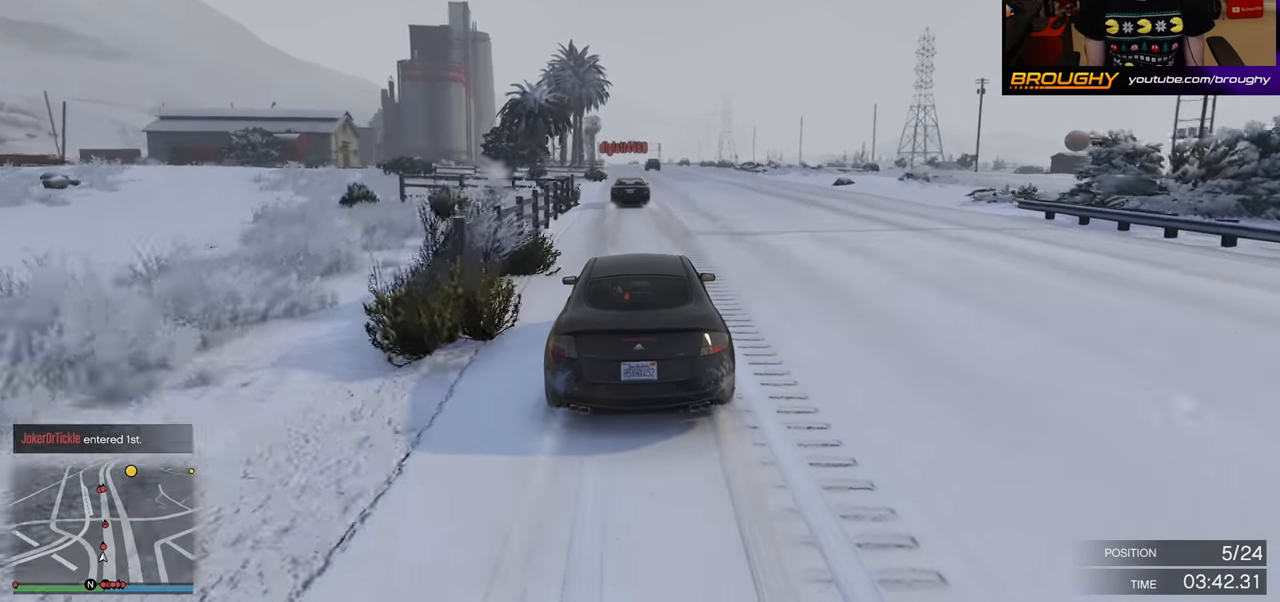
{"buttons": ["R2"], "left_stick": "center", "right_stick": "center", "events": []}
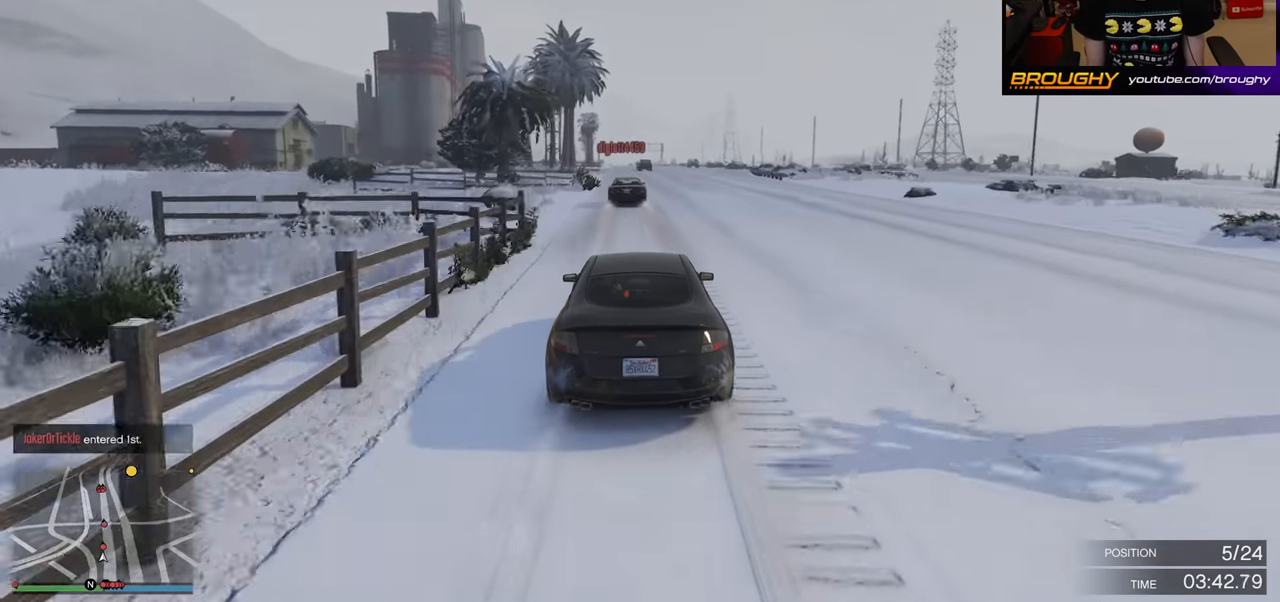
{"buttons": ["R2"], "left_stick": "center", "right_stick": "center", "events": []}
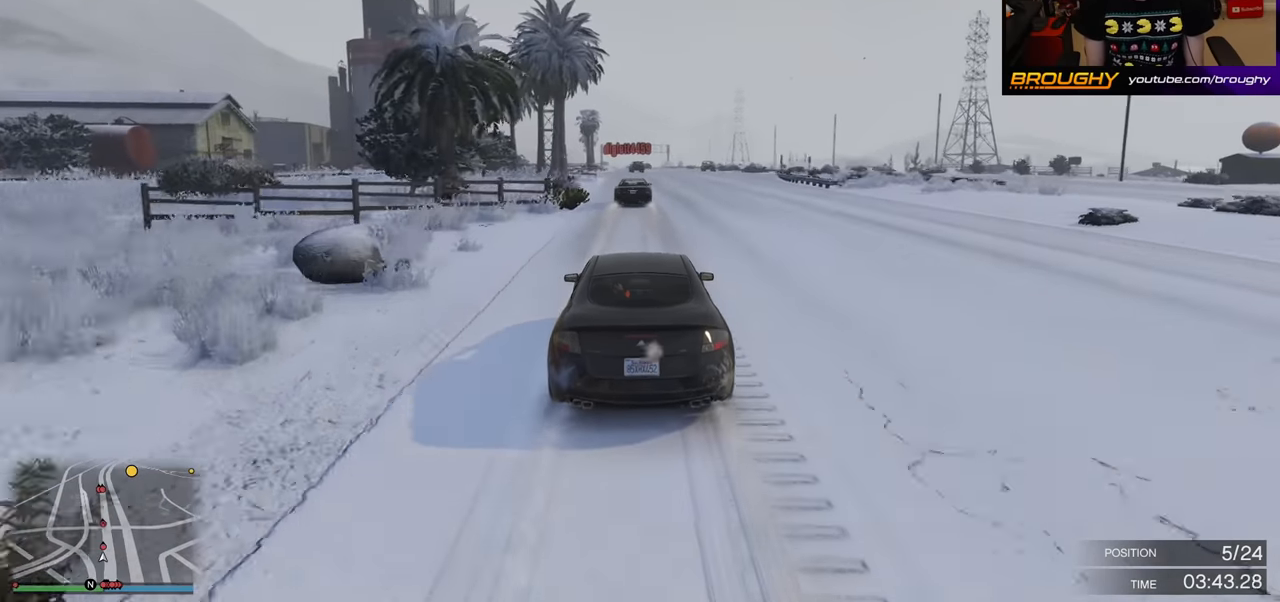
{"buttons": ["R2"], "left_stick": "left", "right_stick": "center", "events": [[433, "left_stick", "left"]]}
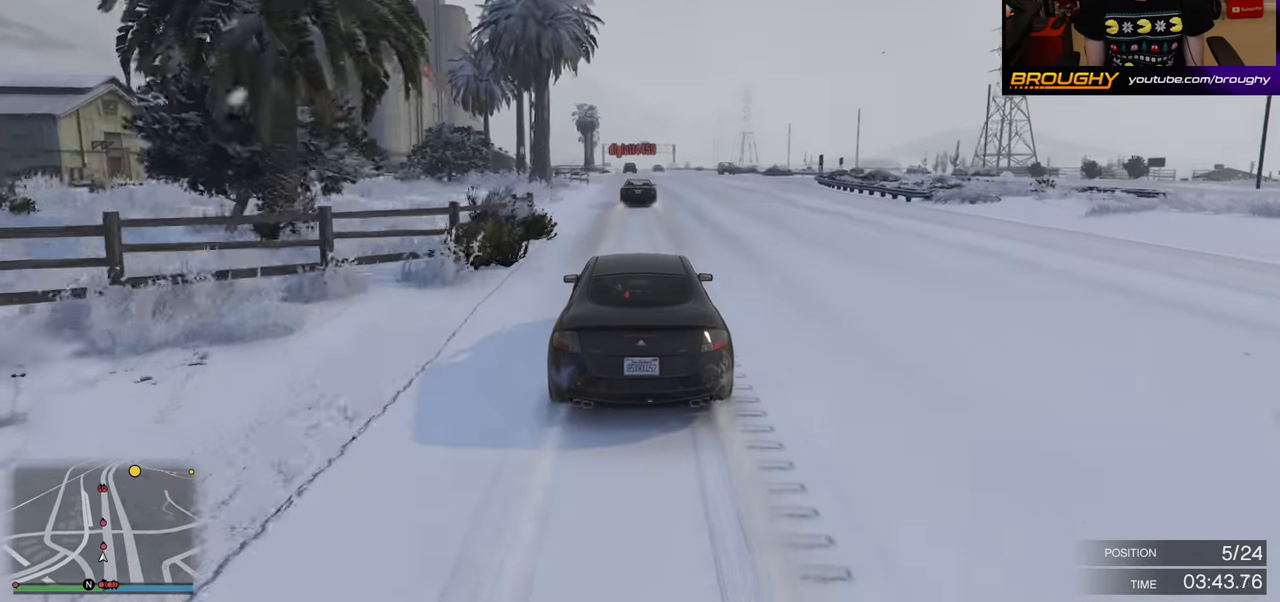
{"buttons": ["R2"], "left_stick": "right", "right_stick": "center", "events": [[117, "left_stick", "center"], [467, "left_stick", "right"]]}
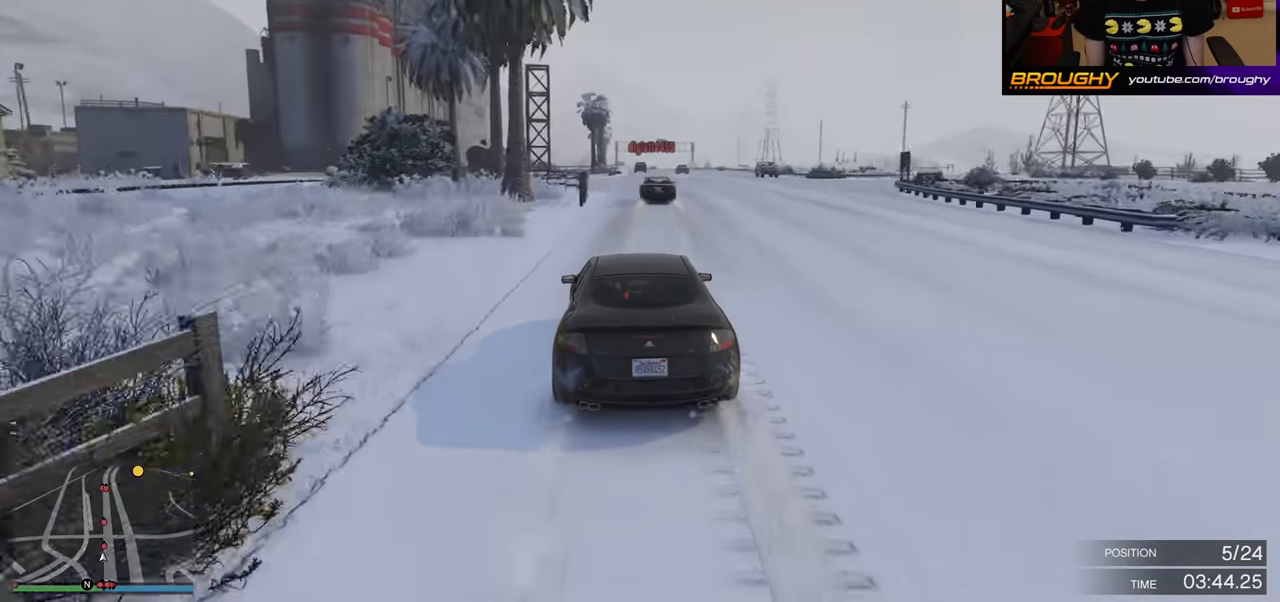
{"buttons": ["R2"], "left_stick": "center", "right_stick": "center", "events": [[150, "left_stick", "center"]]}
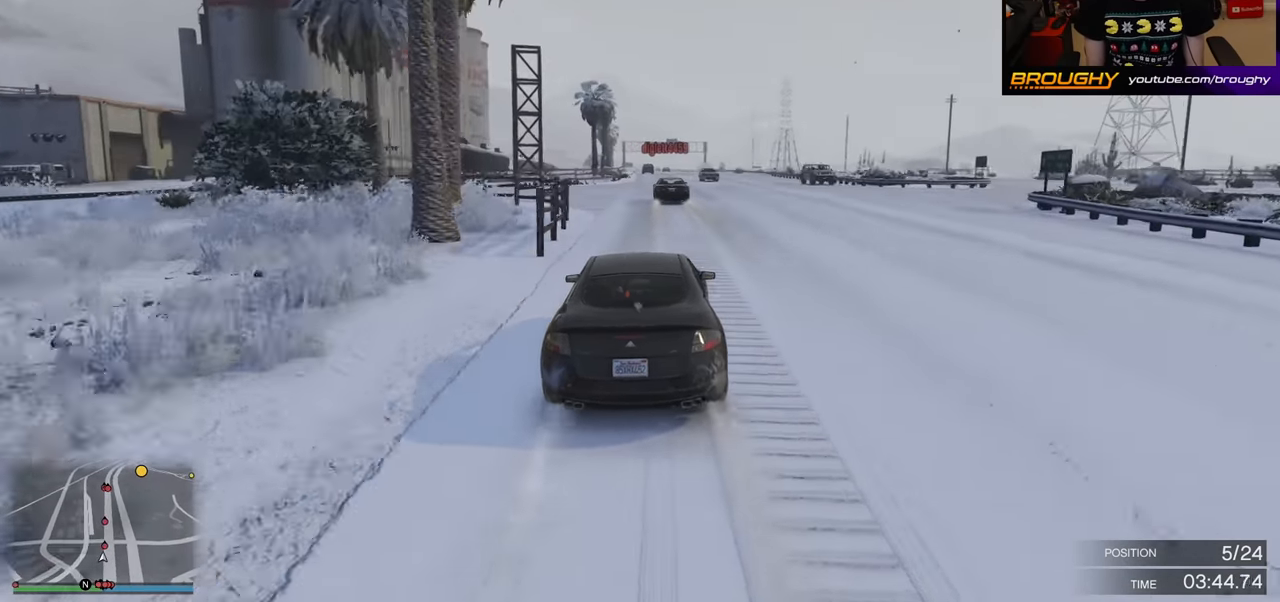
{"buttons": ["R2"], "left_stick": "center", "right_stick": "center", "events": []}
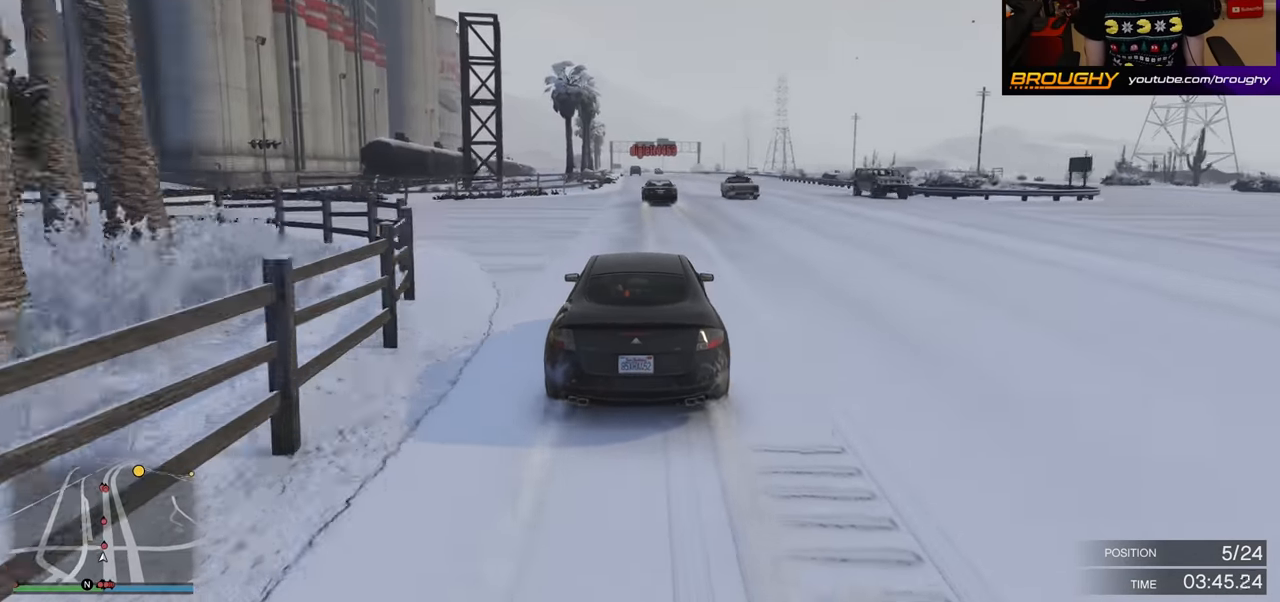
{"buttons": ["R2"], "left_stick": "center", "right_stick": "center", "events": []}
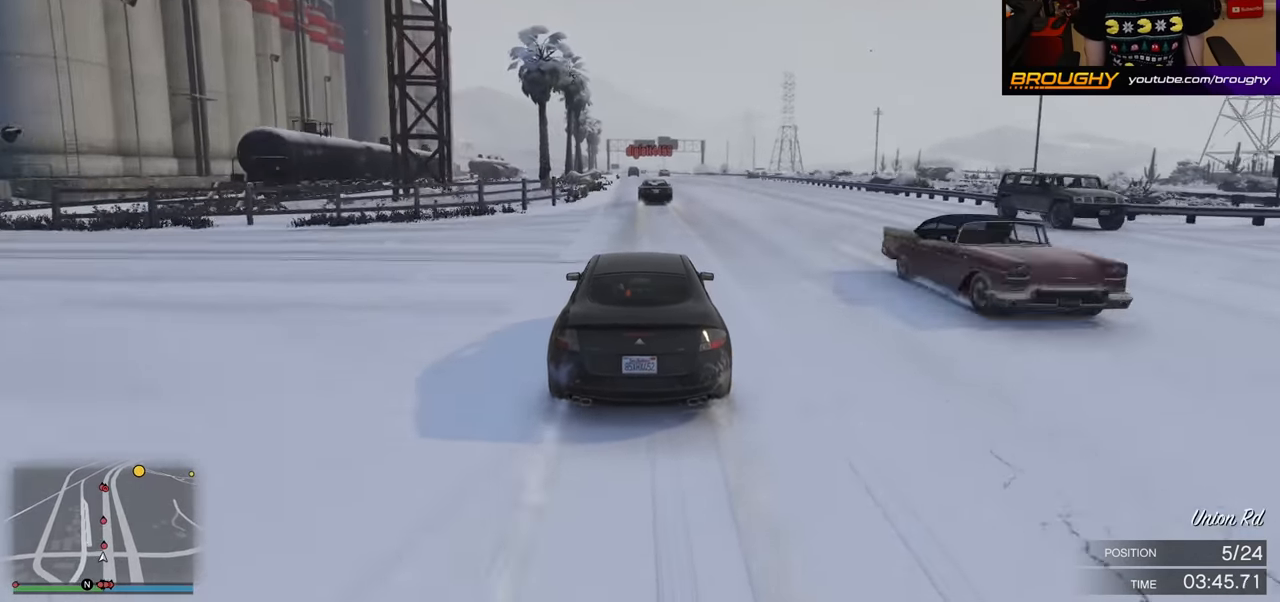
{"buttons": ["R2"], "left_stick": "center", "right_stick": "center", "events": []}
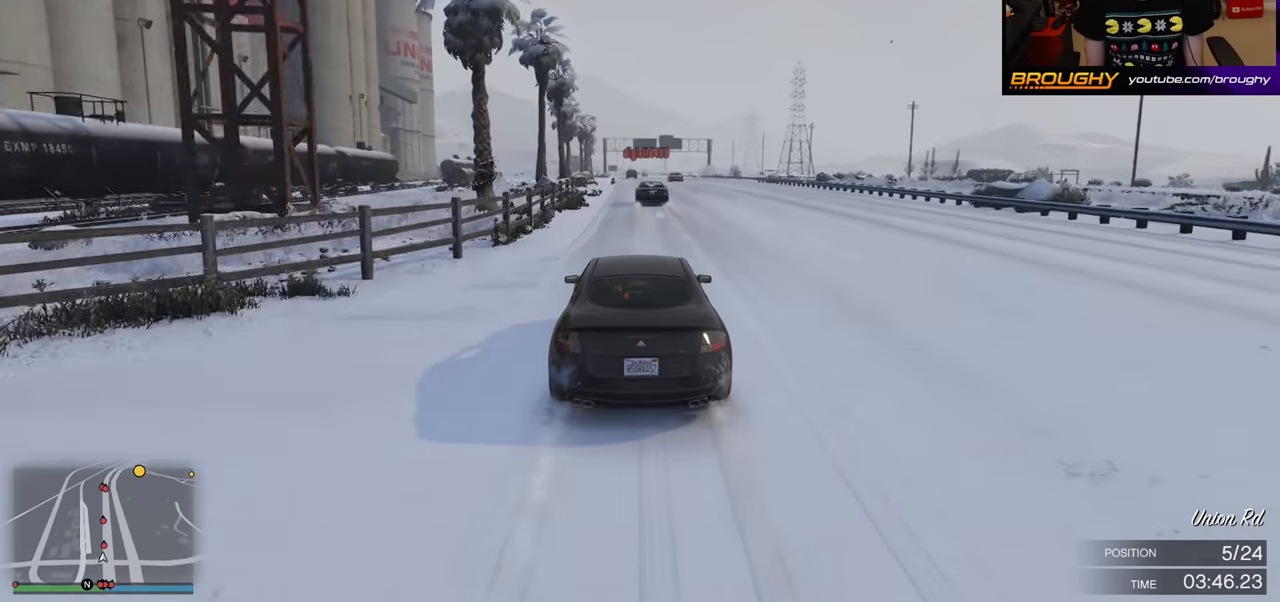
{"buttons": ["R2"], "left_stick": "center", "right_stick": "center", "events": []}
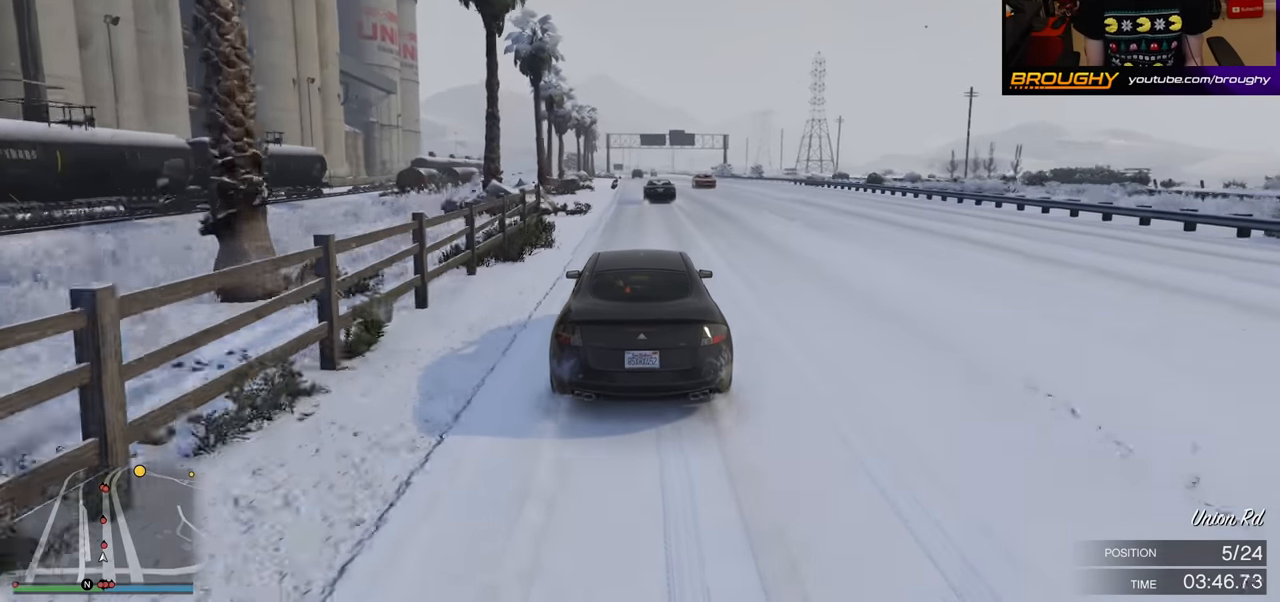
{"buttons": ["R2"], "left_stick": "center", "right_stick": "center", "events": []}
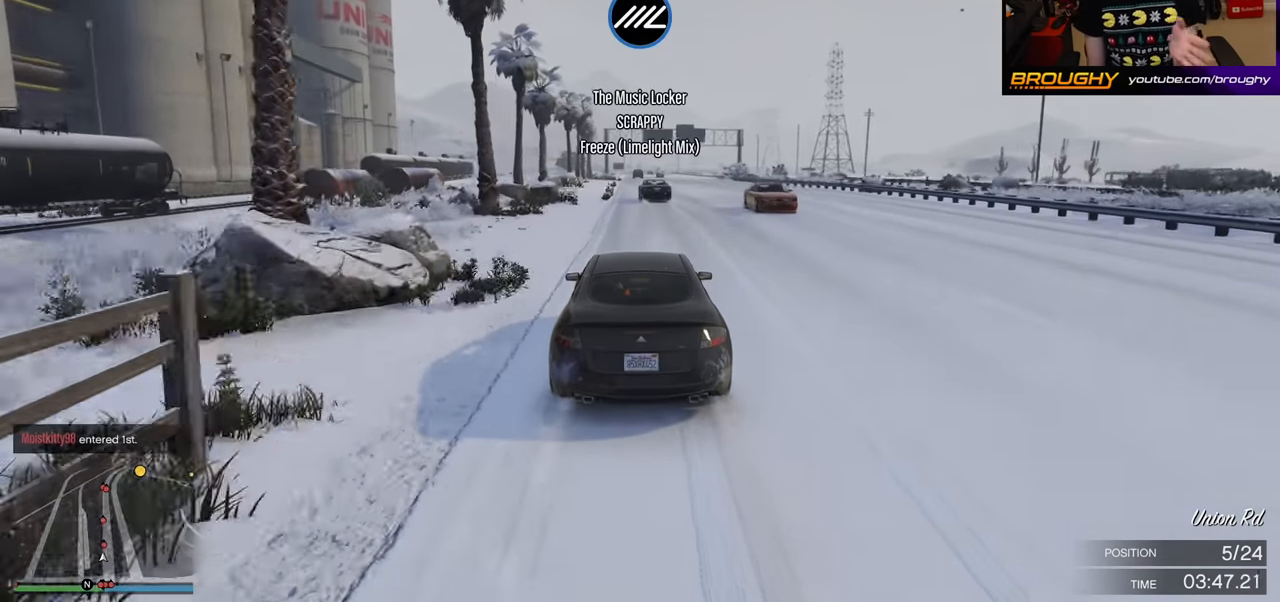
{"buttons": ["R2"], "left_stick": "center", "right_stick": "center", "events": []}
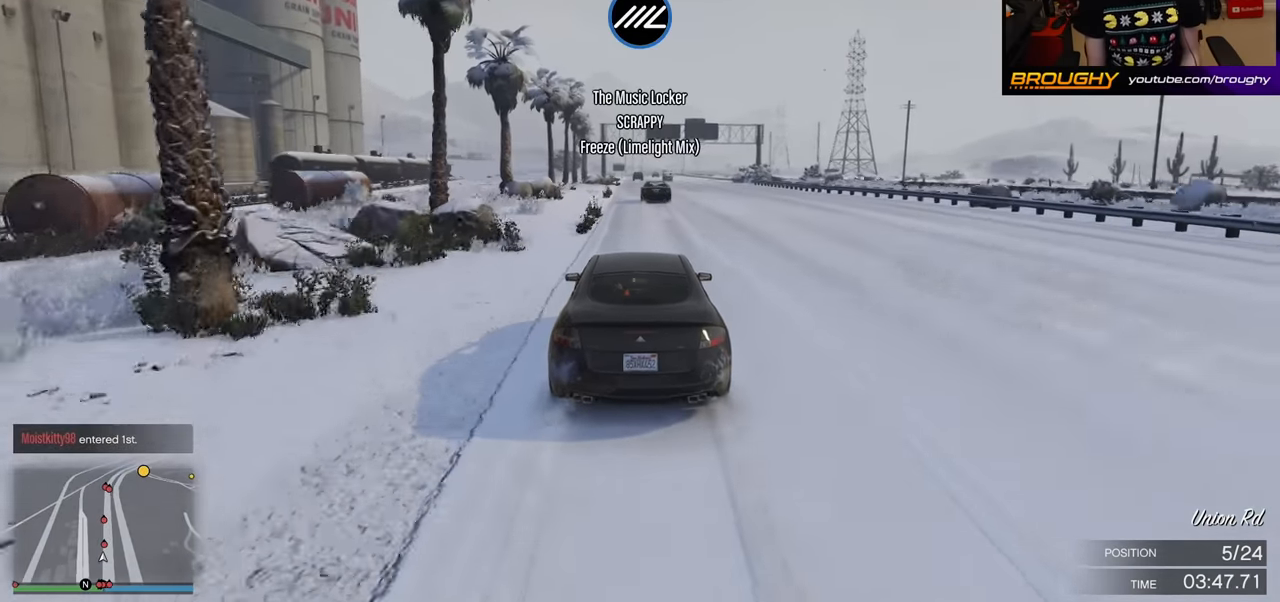
{"buttons": ["R2"], "left_stick": "center", "right_stick": "center", "events": []}
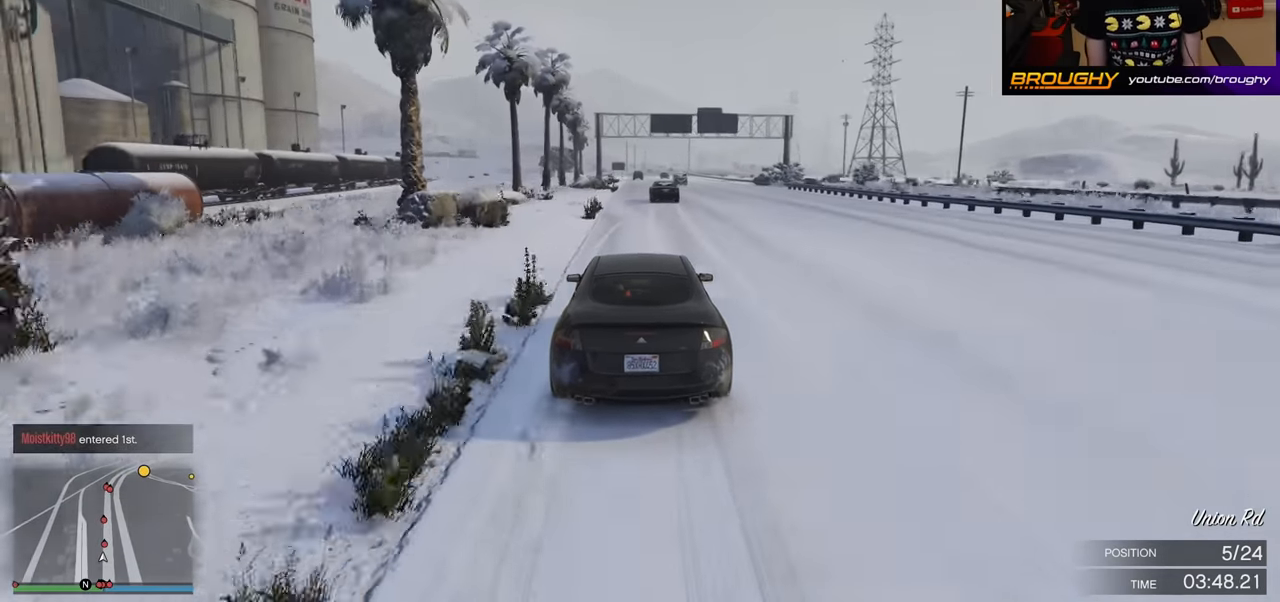
{"buttons": ["R2"], "left_stick": "center", "right_stick": "center", "events": []}
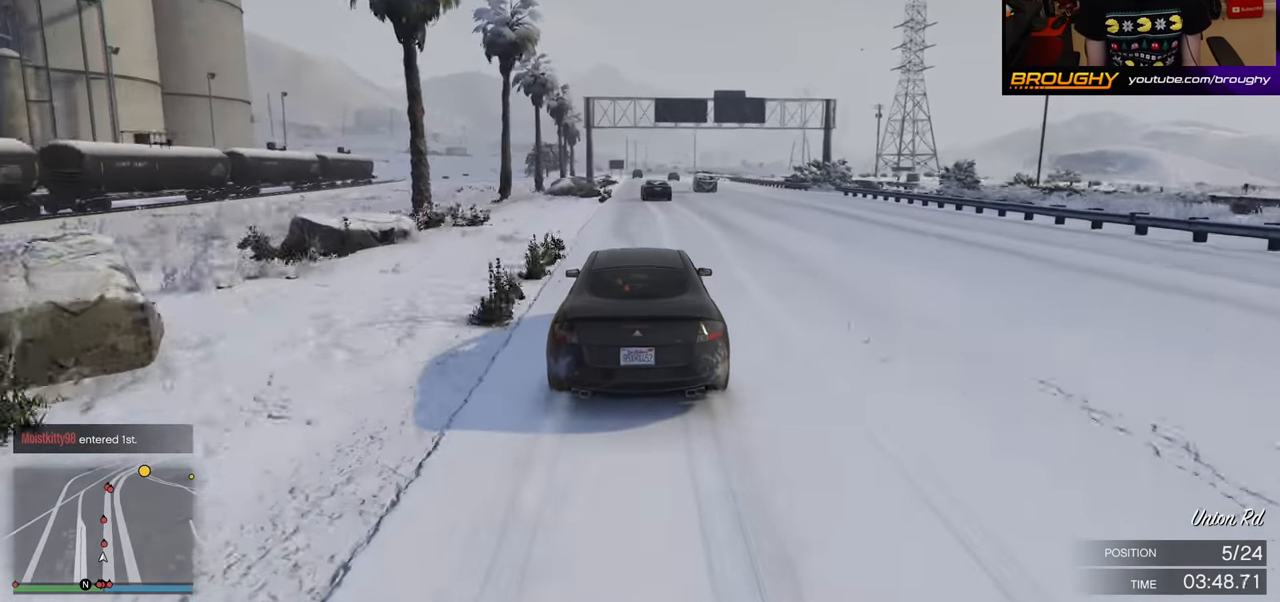
{"buttons": ["R2"], "left_stick": "center", "right_stick": "center", "events": []}
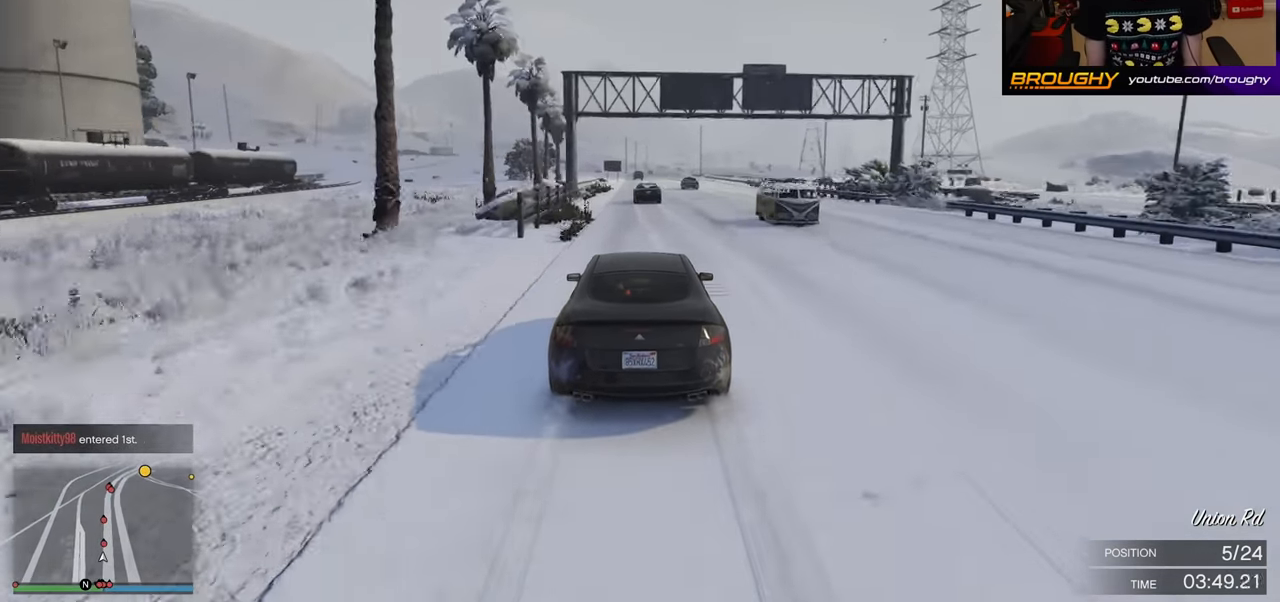
{"buttons": ["R2"], "left_stick": "center", "right_stick": "center", "events": []}
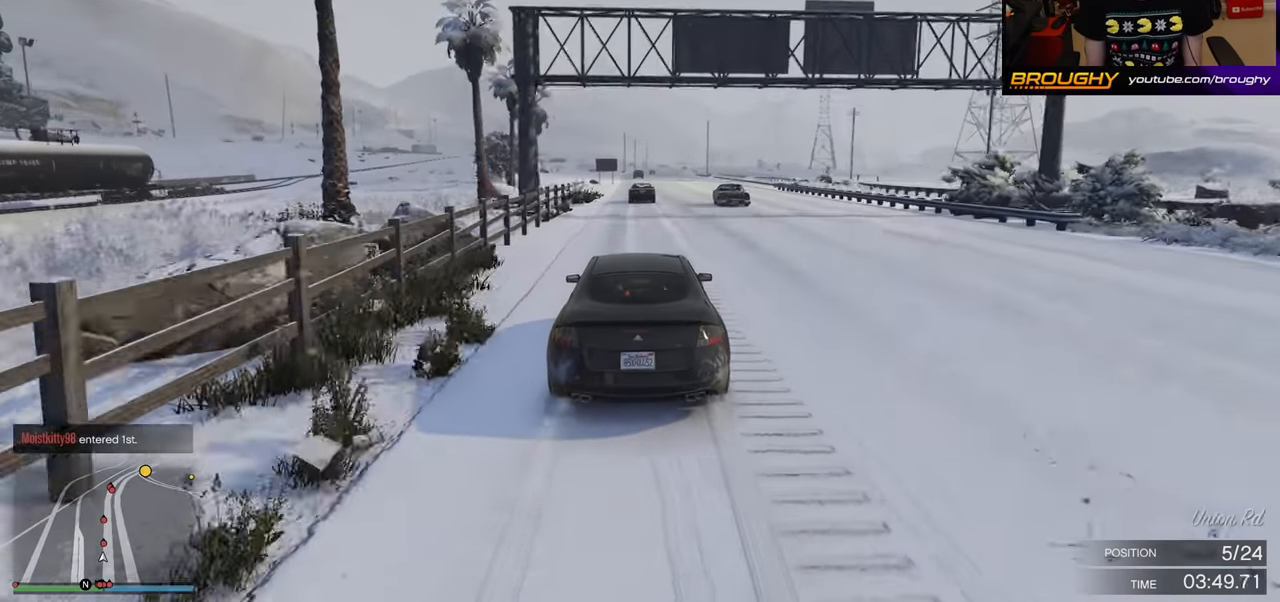
{"buttons": ["R2"], "left_stick": "center", "right_stick": "center", "events": []}
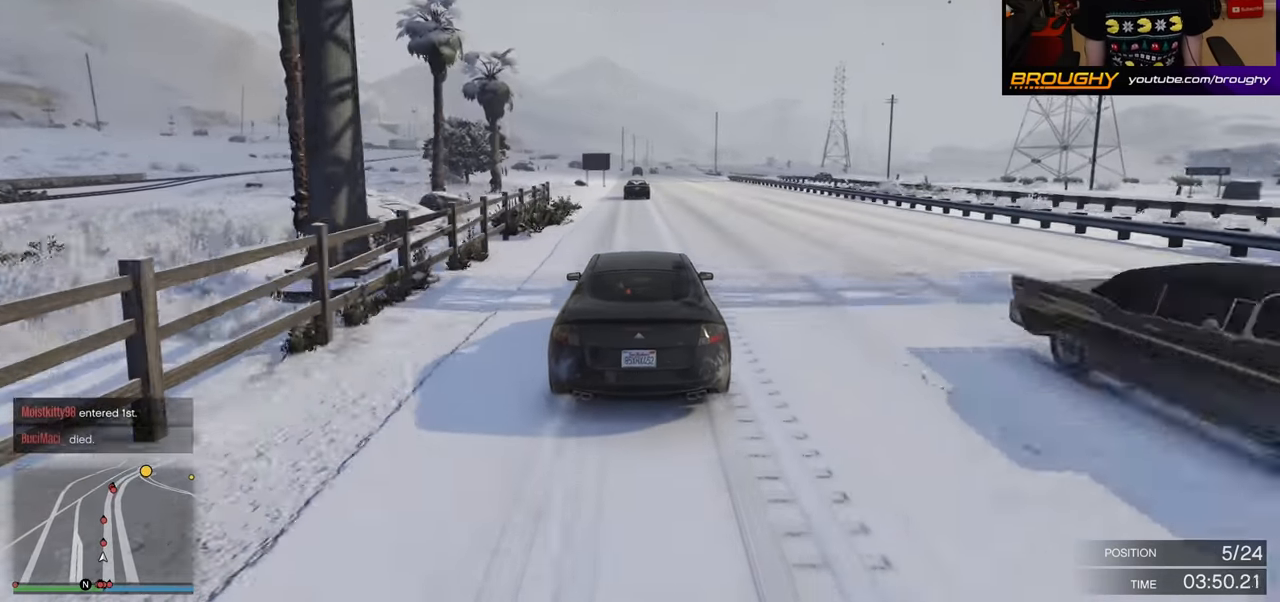
{"buttons": ["R2"], "left_stick": "center", "right_stick": "center", "events": []}
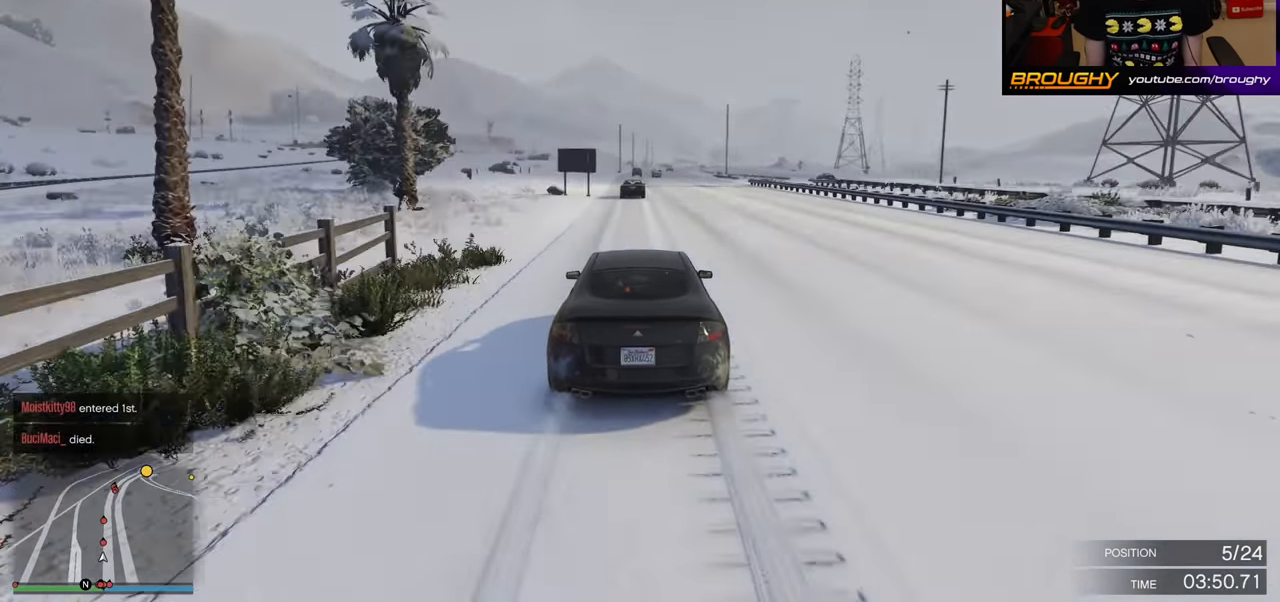
{"buttons": ["R2"], "left_stick": "center", "right_stick": "center", "events": []}
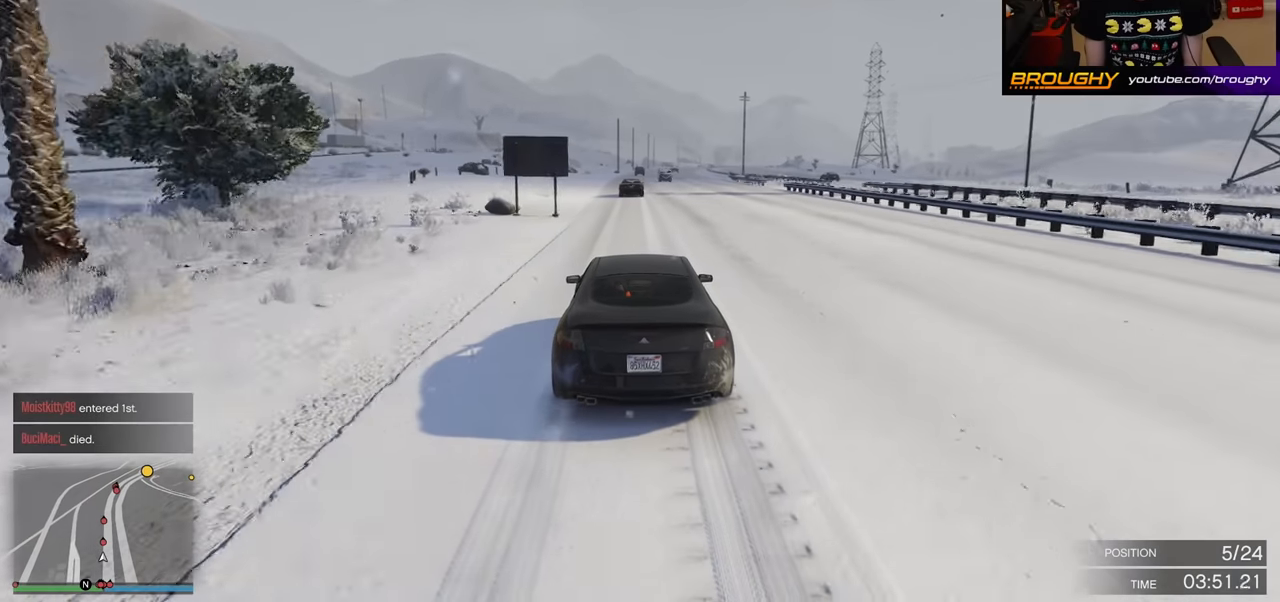
{"buttons": ["R2"], "left_stick": "center", "right_stick": "center", "events": []}
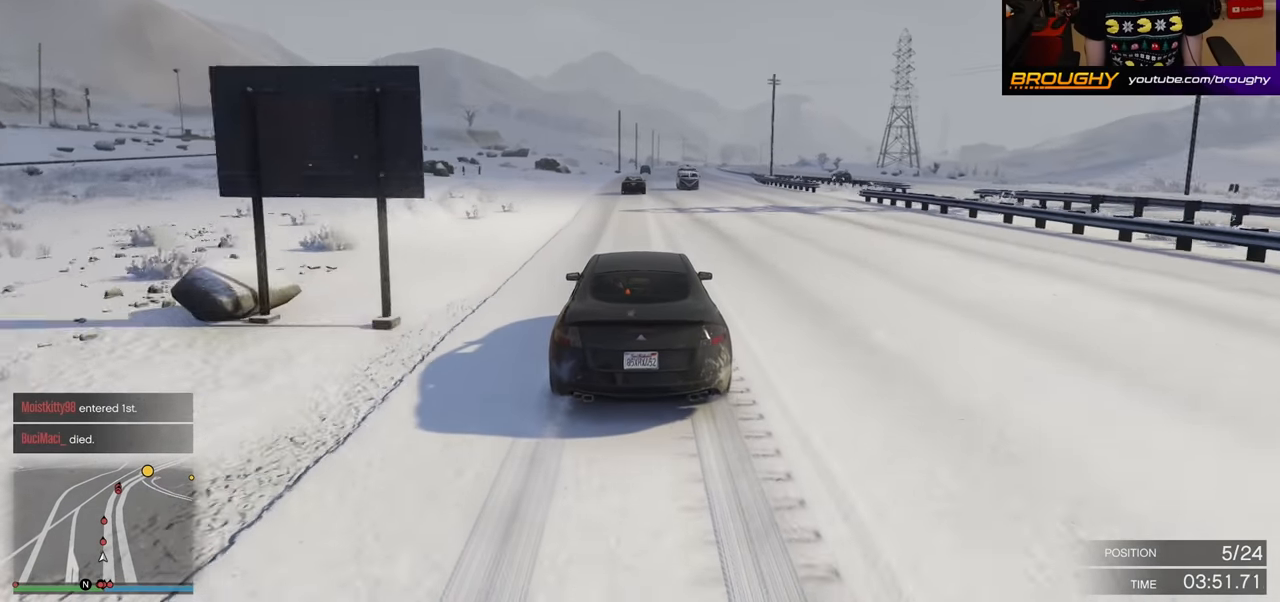
{"buttons": ["R2"], "left_stick": "center", "right_stick": "center", "events": []}
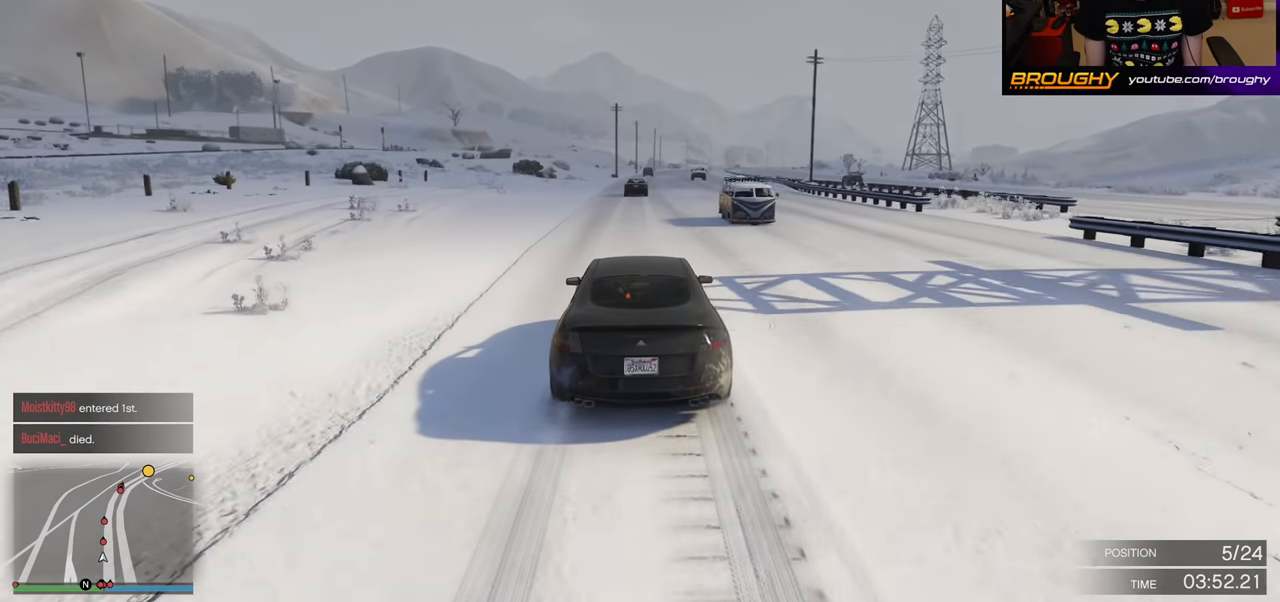
{"buttons": ["R2"], "left_stick": "center", "right_stick": "center", "events": []}
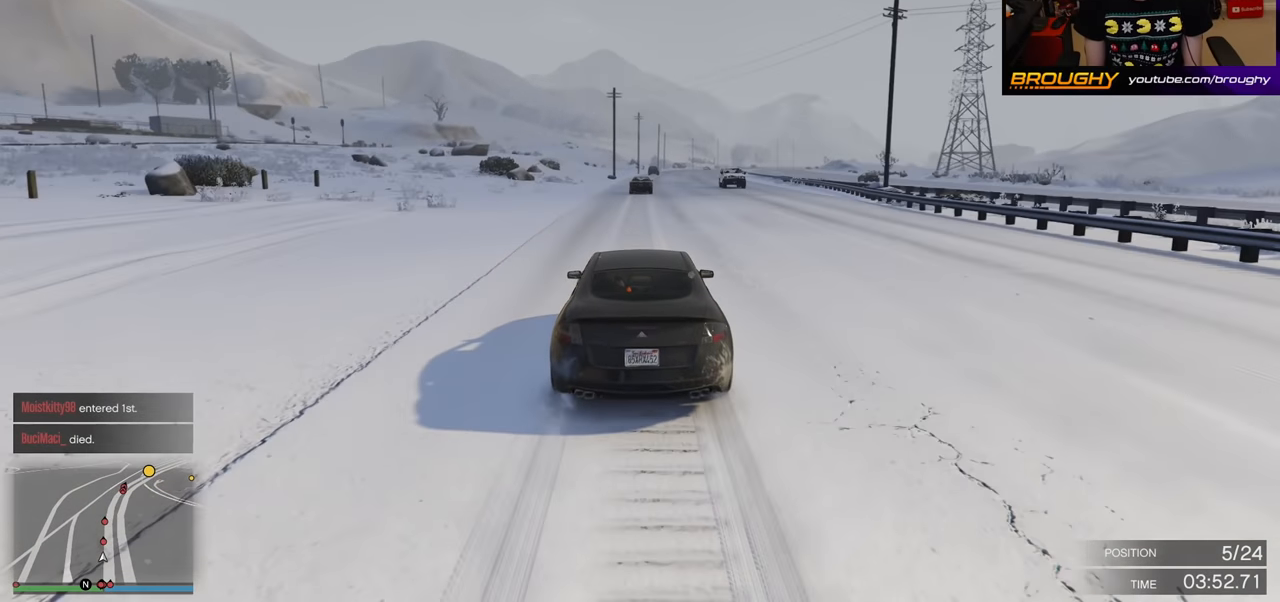
{"buttons": ["R2"], "left_stick": "center", "right_stick": "center", "events": []}
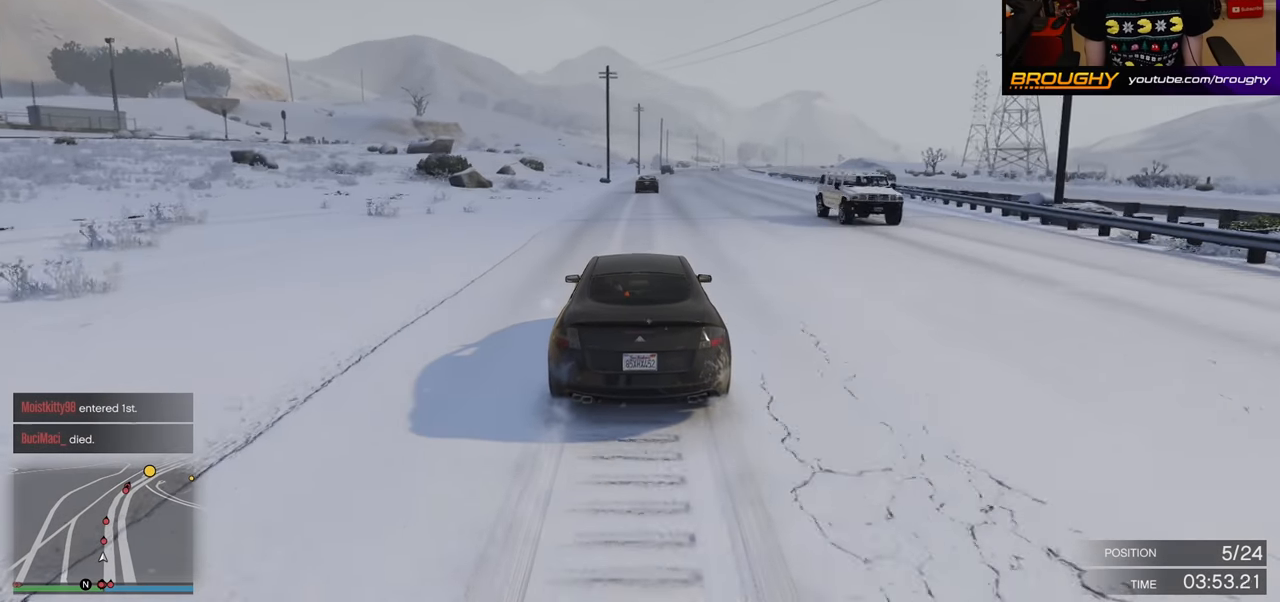
{"buttons": ["R2"], "left_stick": "center", "right_stick": "center", "events": [[100, "left_stick", "up-right"], [267, "left_stick", "center"]]}
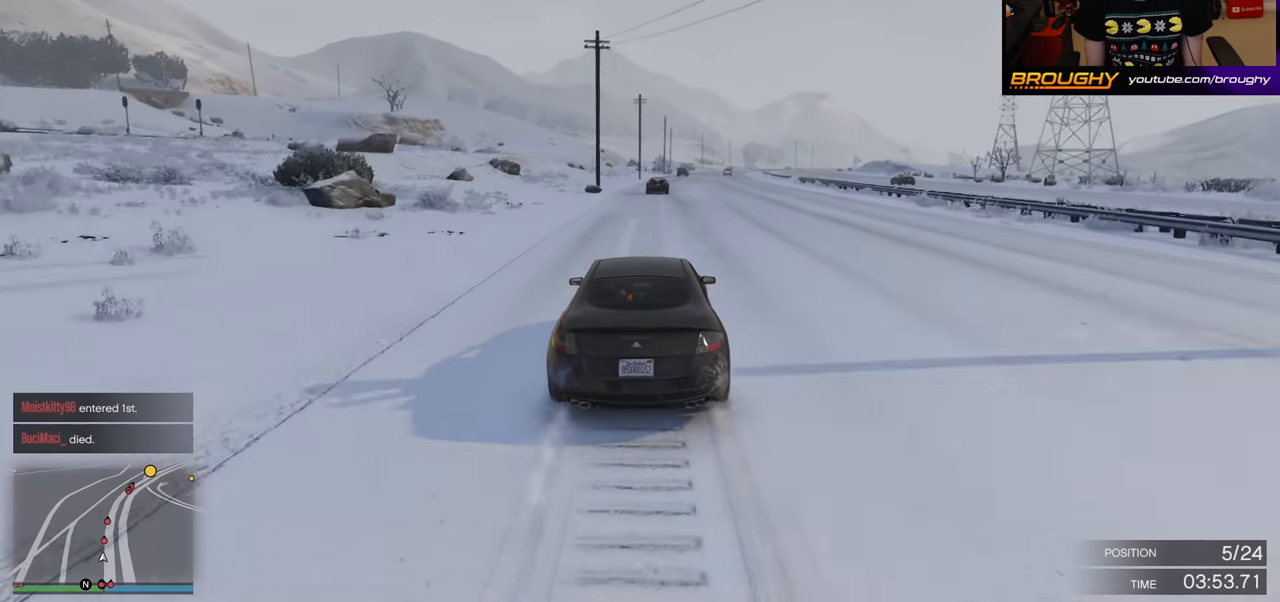
{"buttons": ["R2"], "left_stick": "center", "right_stick": "center", "events": []}
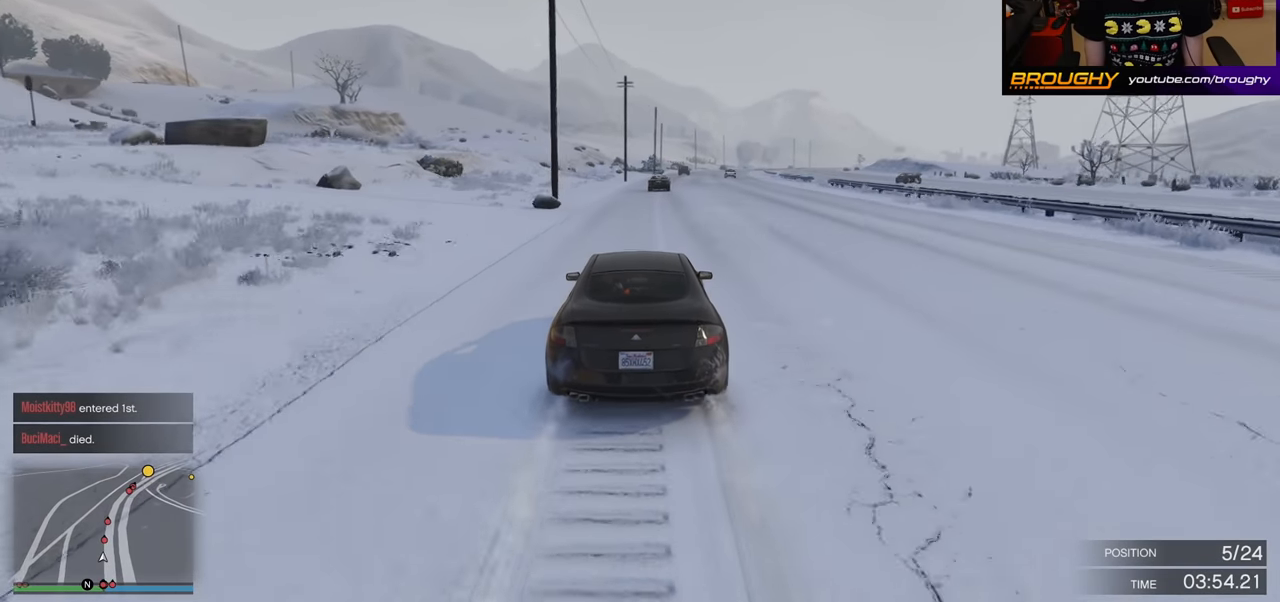
{"buttons": ["R2"], "left_stick": "center", "right_stick": "center", "events": []}
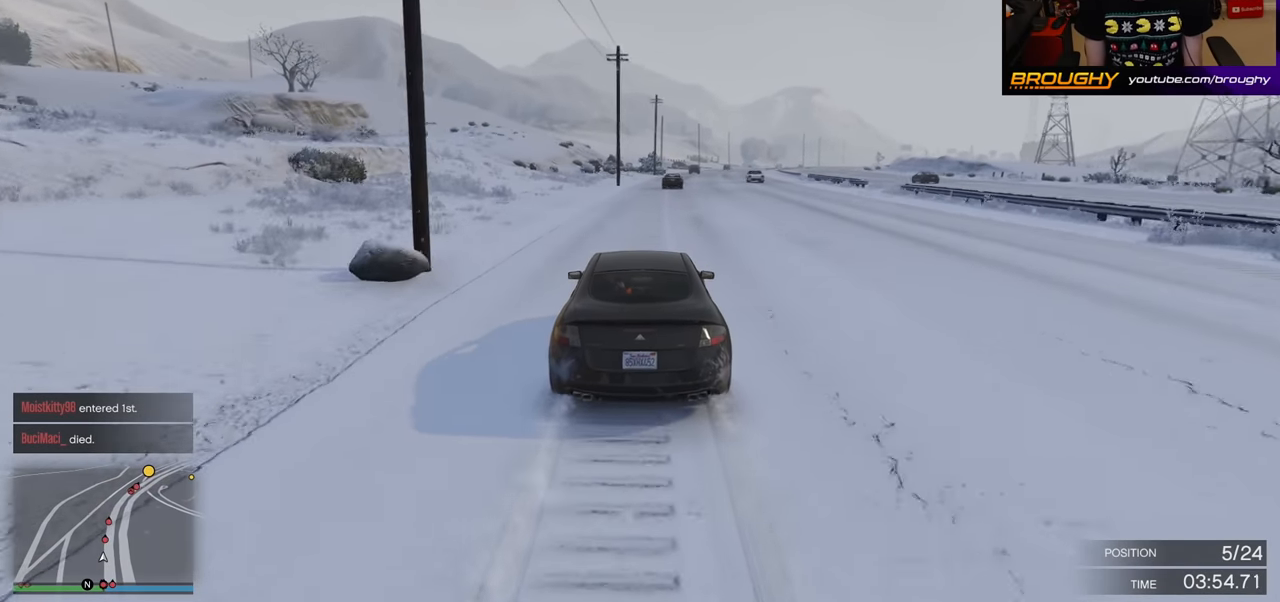
{"buttons": ["R2"], "left_stick": "center", "right_stick": "center", "events": [[167, "left_stick", "right"], [350, "left_stick", "center"]]}
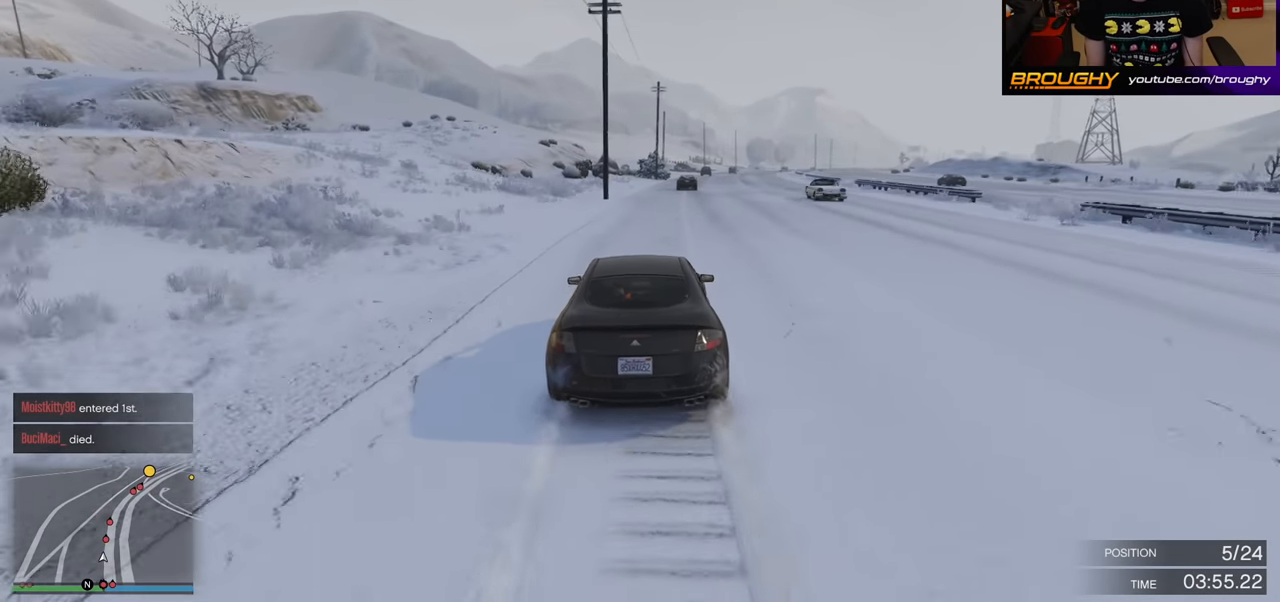
{"buttons": ["R2"], "left_stick": "right", "right_stick": "center", "events": [[417, "left_stick", "right"]]}
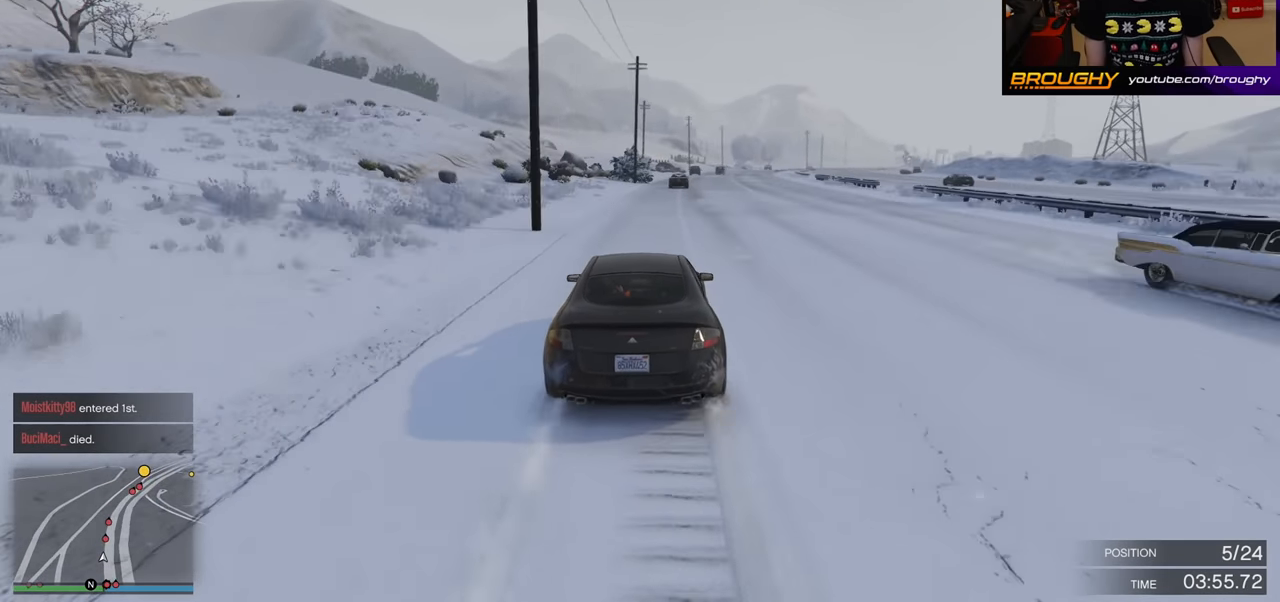
{"buttons": ["R2"], "left_stick": "center", "right_stick": "center", "events": [[100, "left_stick", "center"]]}
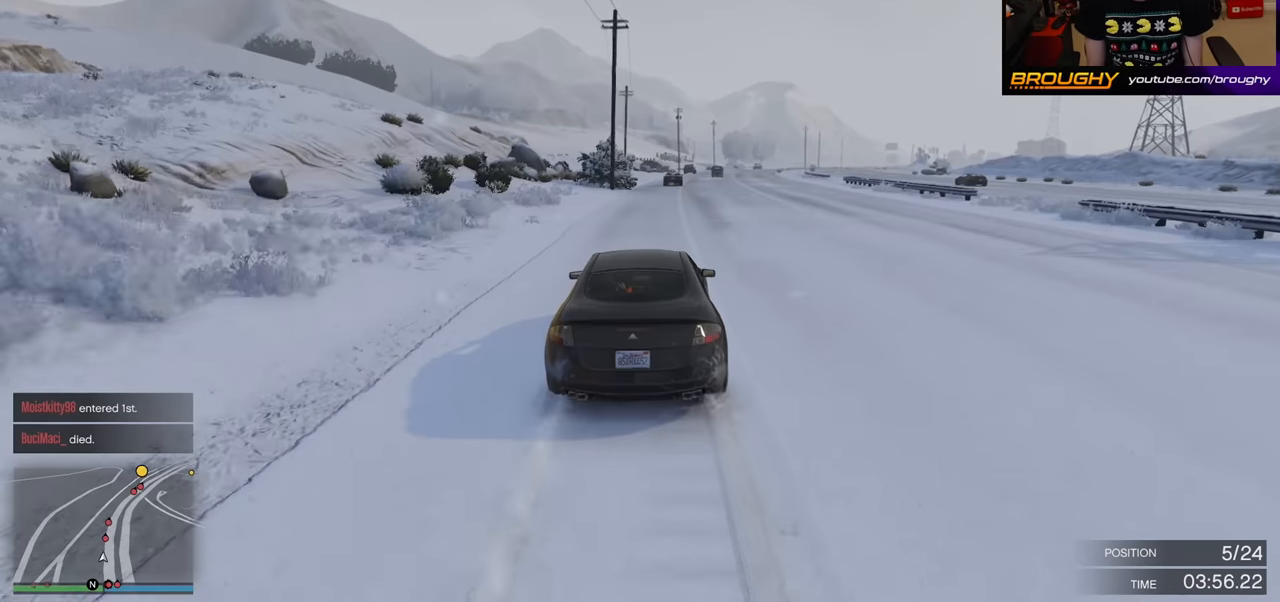
{"buttons": ["R2"], "left_stick": "center", "right_stick": "center", "events": []}